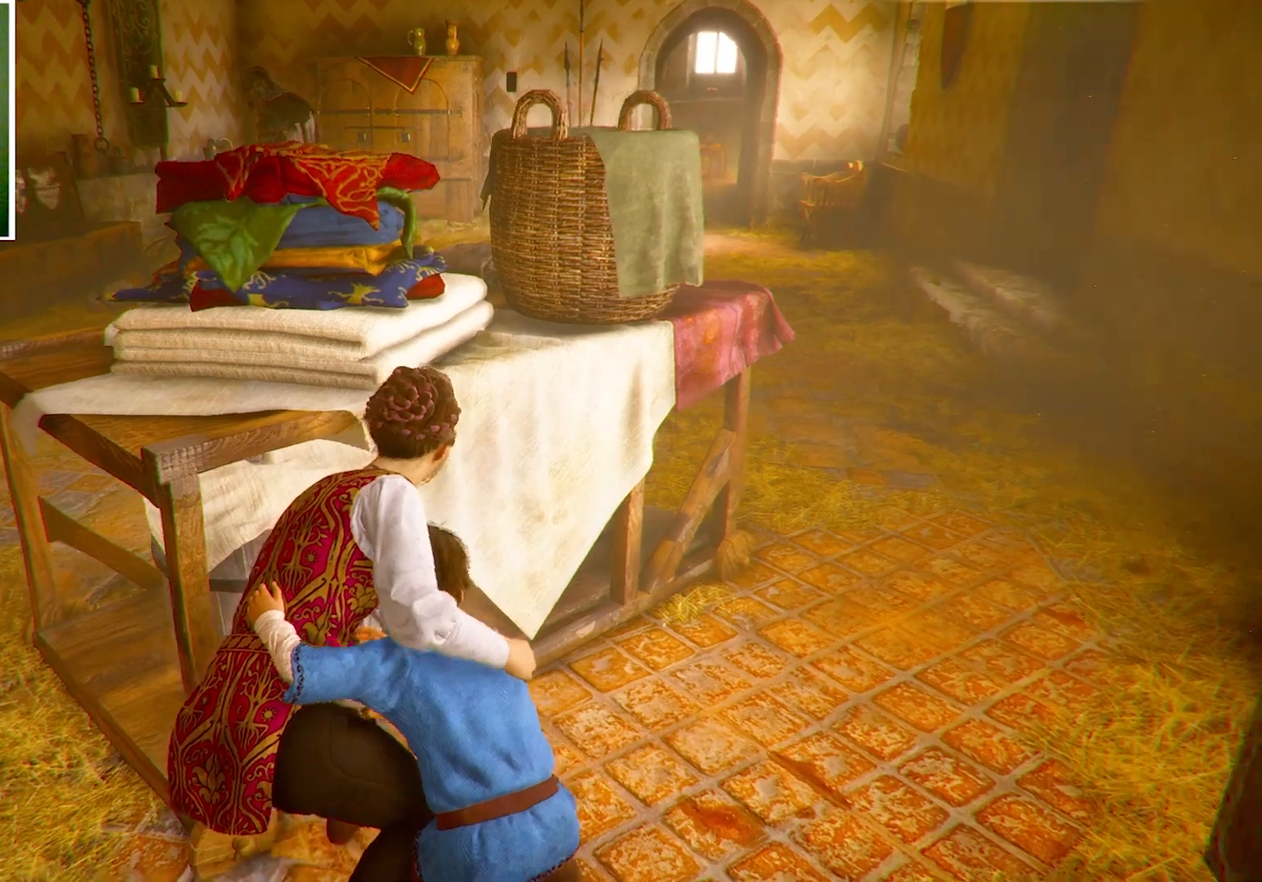
Gameplay with keyboard and mouse; each line is a JSON object with the keys and mouse buttons held at the frame after it. "events" lists presses ("down") and releases ("up") of "a", "ctrl", "d", "e", "q", "s", "shift", "space", "w", "mouse_left", "mouse_wheel", "mouse_right", "mouse_mb4" and "mouse_mb5" between this image and that frame as [ms after this image, input, new state], when the widget could be followed in between. "mouse_left", "mouse_wheel", "mouse_right", "mouse_mb4", "mouse_mb5" = the "left", "wheel", "right", "mb4", "mb5" buttons of the "mouse" list. No other keys are recorded. "wheel" means that the mouse wheel is clicked or scrolled. Mouse movement is not recorded.
{"keys": ["d", "w"], "mouse": [], "events": [[367, "d", "down"], [501, "w", "down"]]}
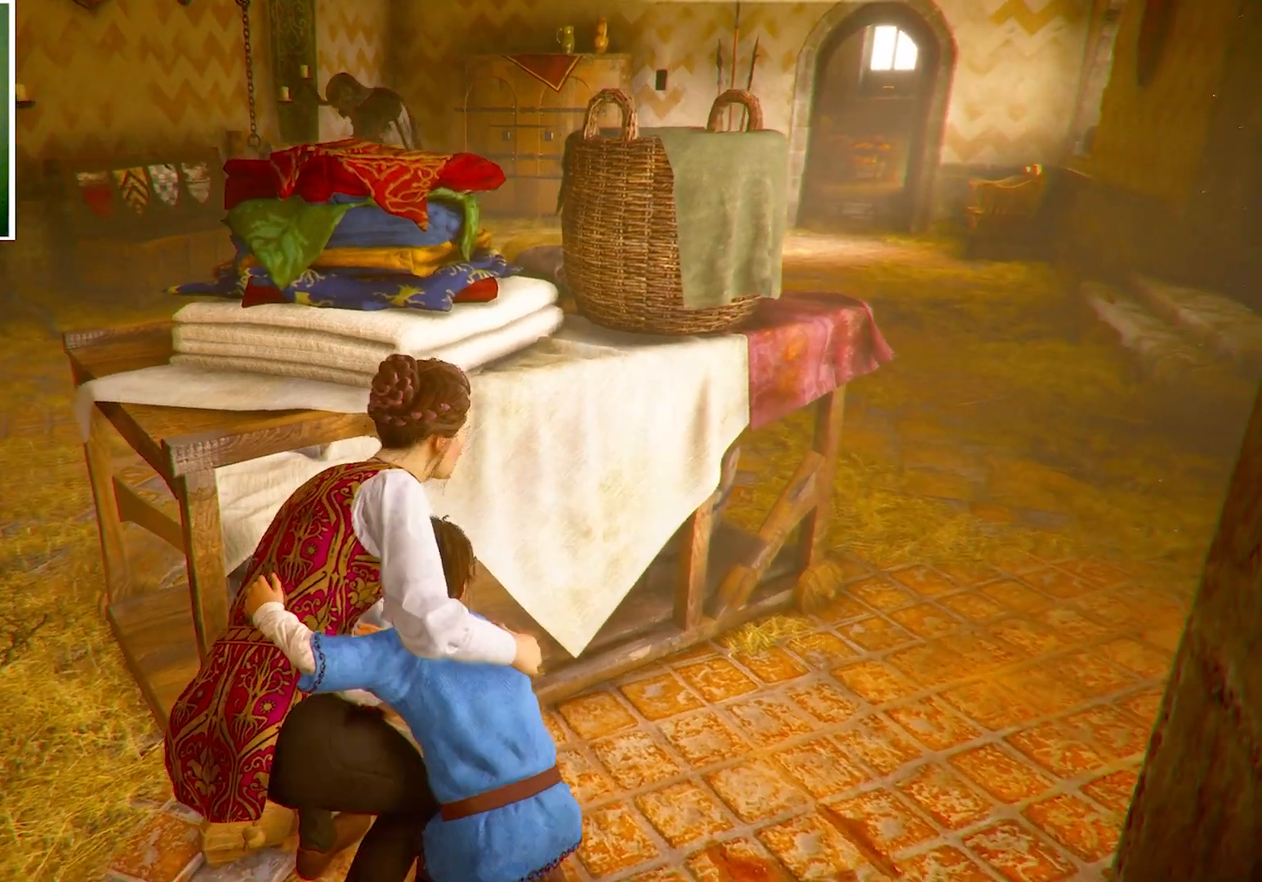
{"keys": ["d", "w"], "mouse": [], "events": []}
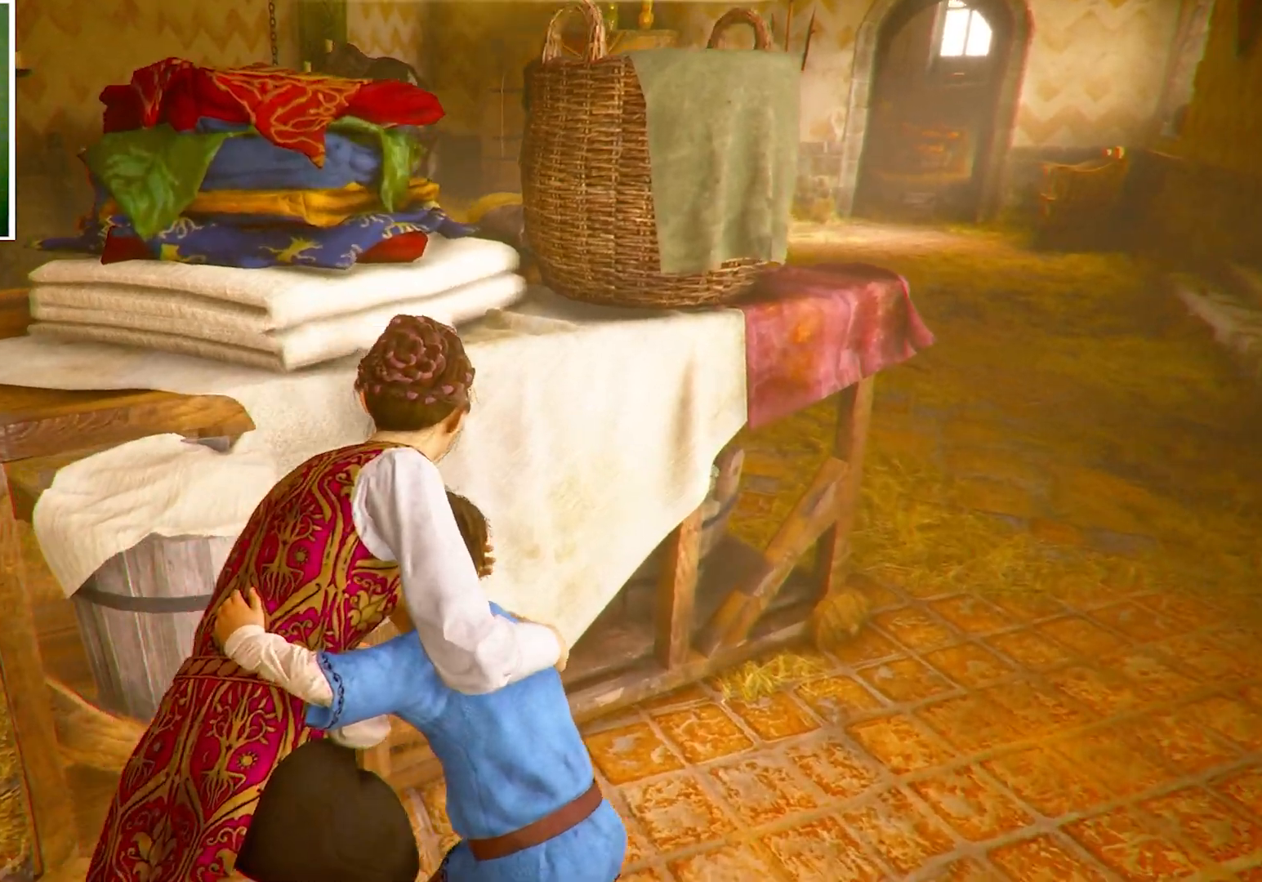
{"keys": ["d", "w"], "mouse": [], "events": []}
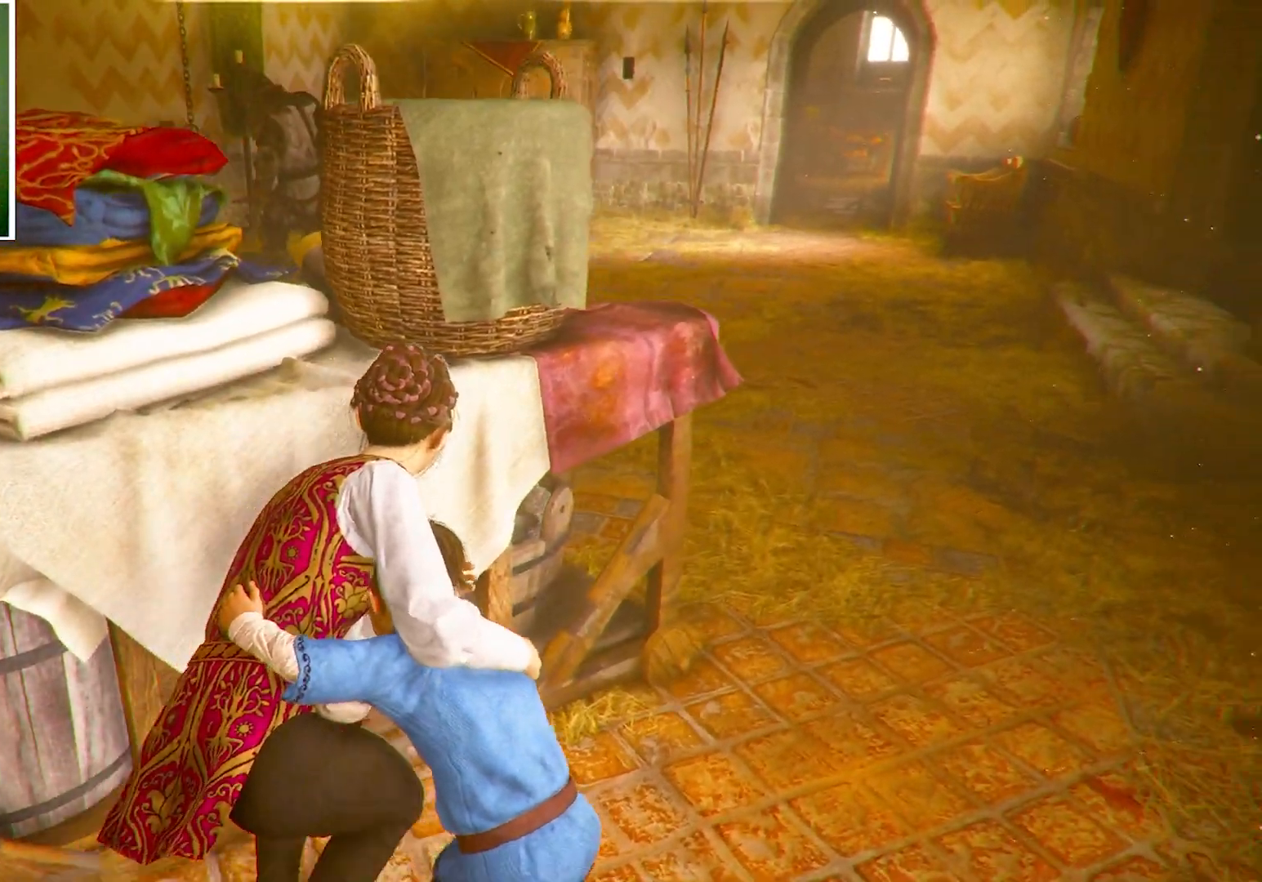
{"keys": ["d", "w"], "mouse": []}
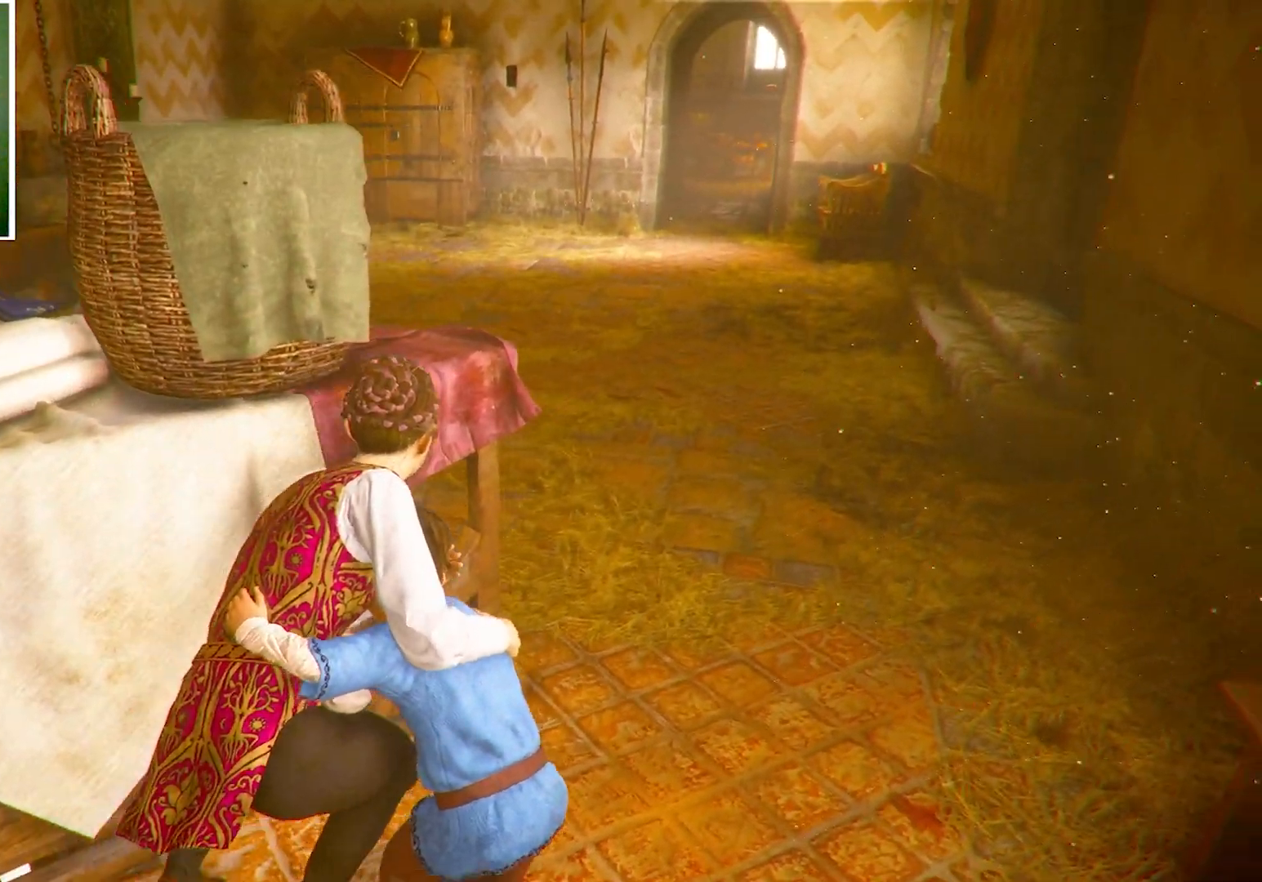
{"keys": ["d", "w"], "mouse": []}
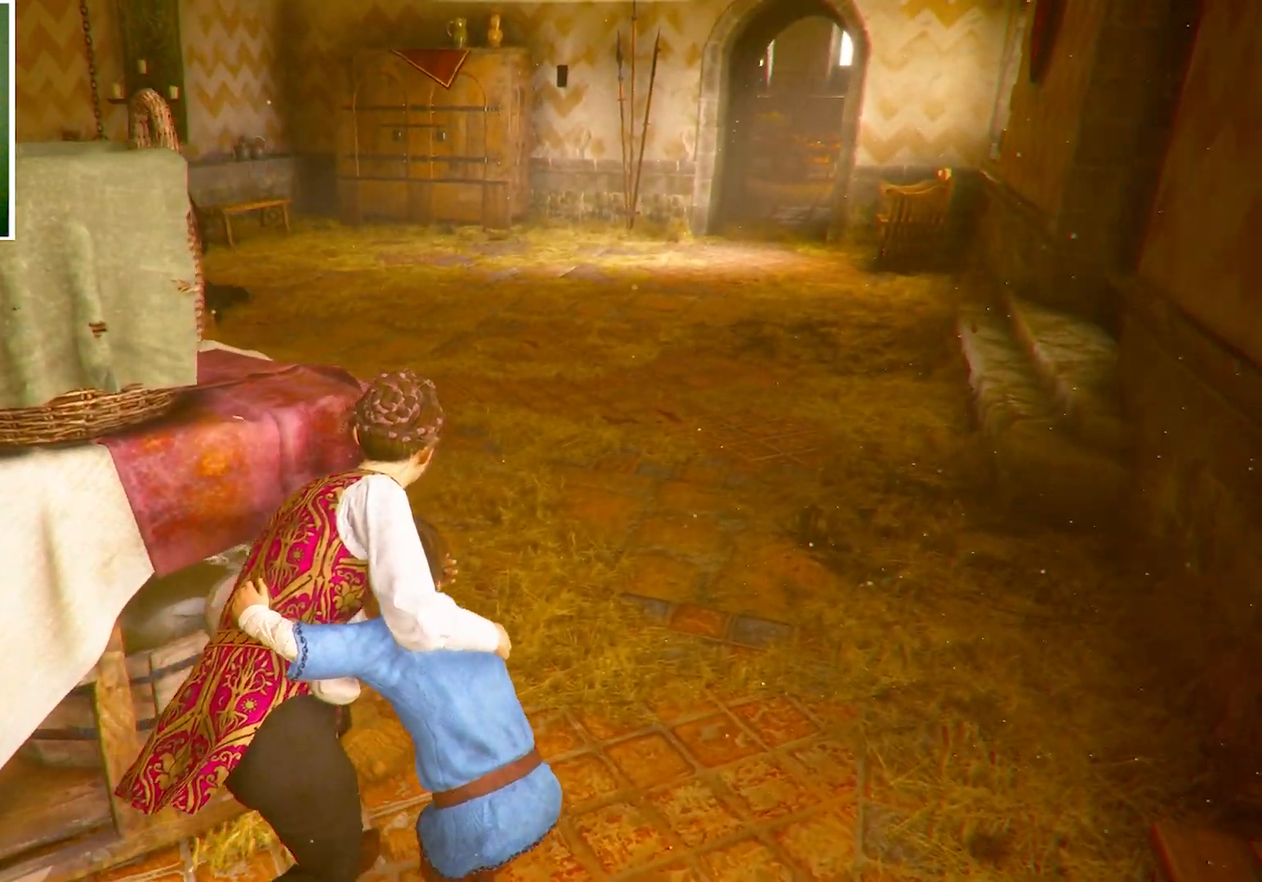
{"keys": ["d", "w"], "mouse": [], "events": []}
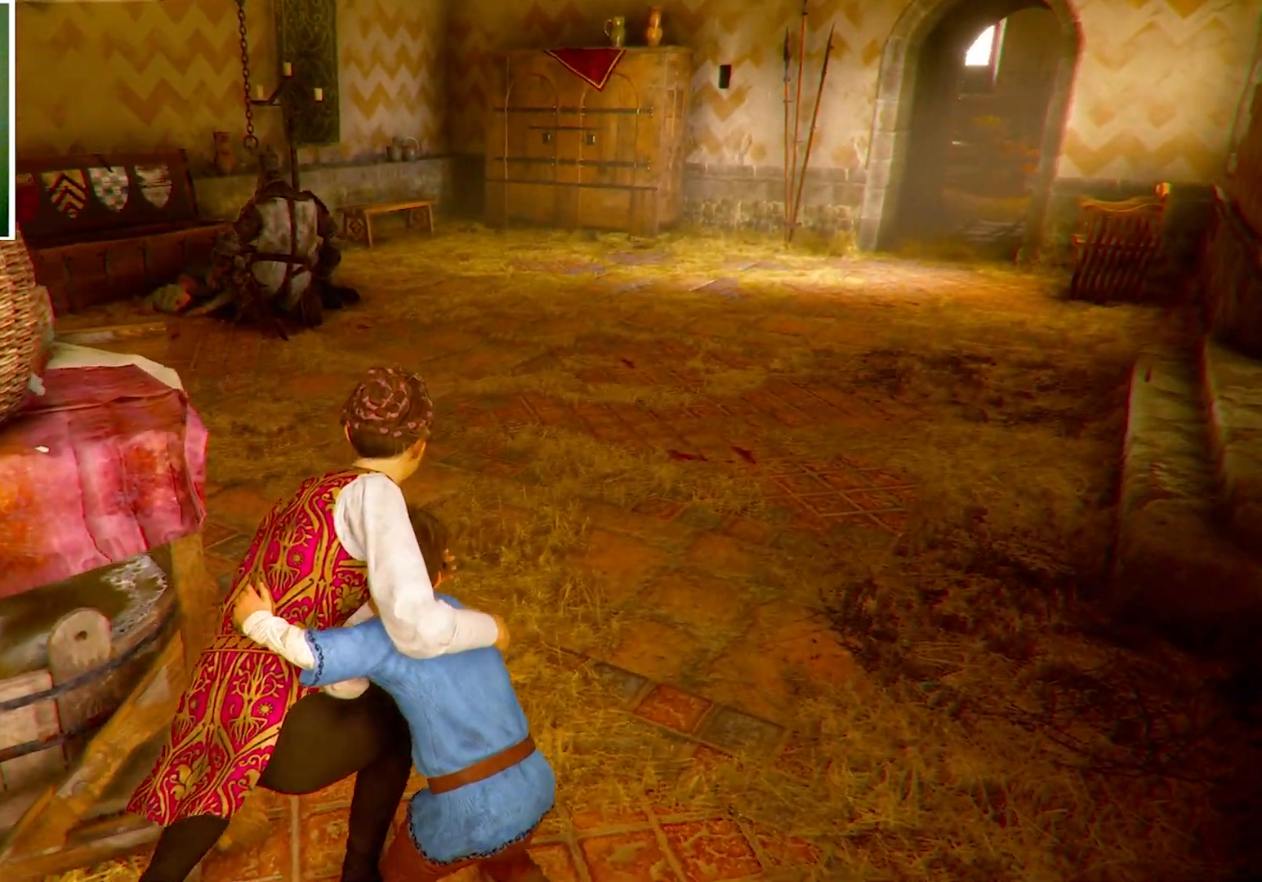
{"keys": ["d", "w"], "mouse": [], "events": []}
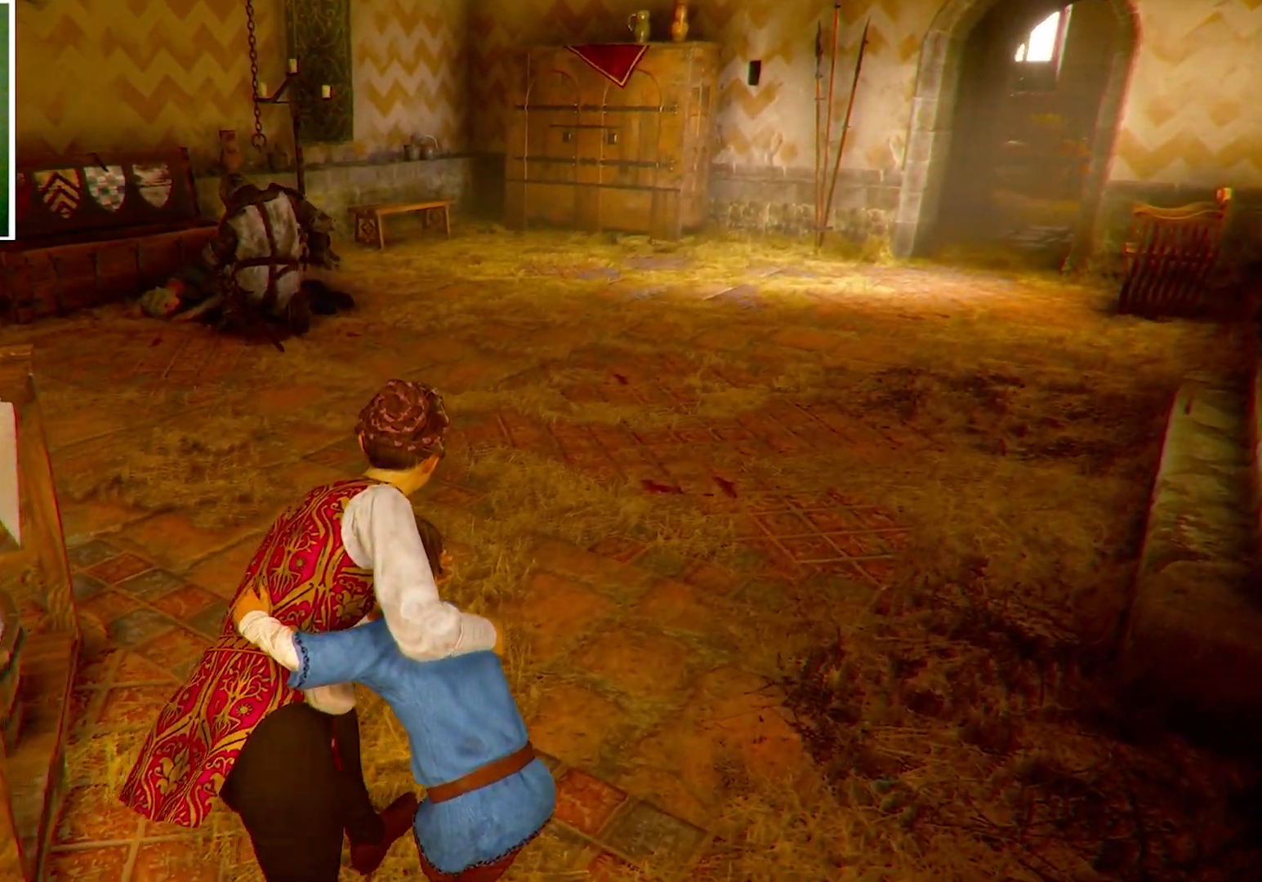
{"keys": ["d", "w"], "mouse": [], "events": []}
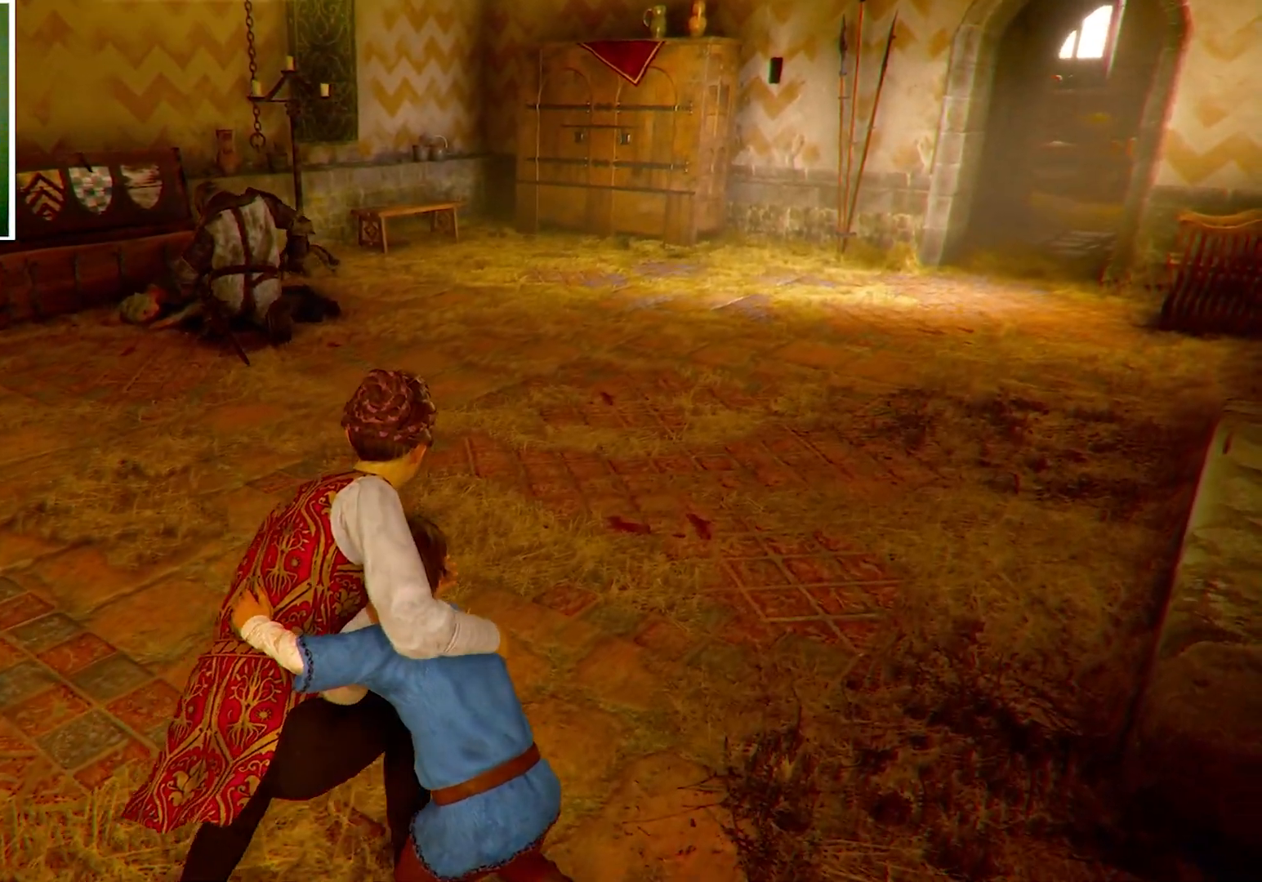
{"keys": ["d", "w"], "mouse": [], "events": []}
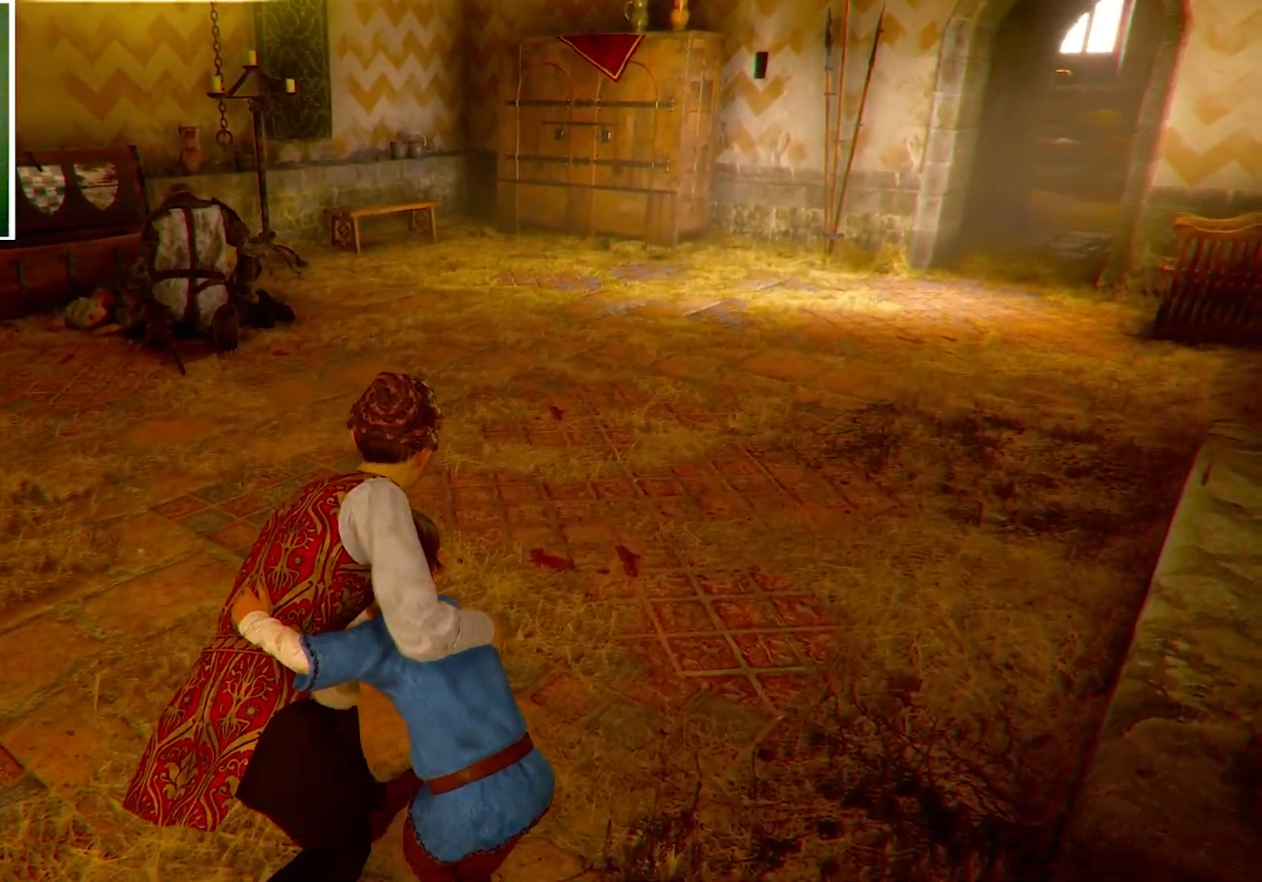
{"keys": ["d", "w"], "mouse": [], "events": []}
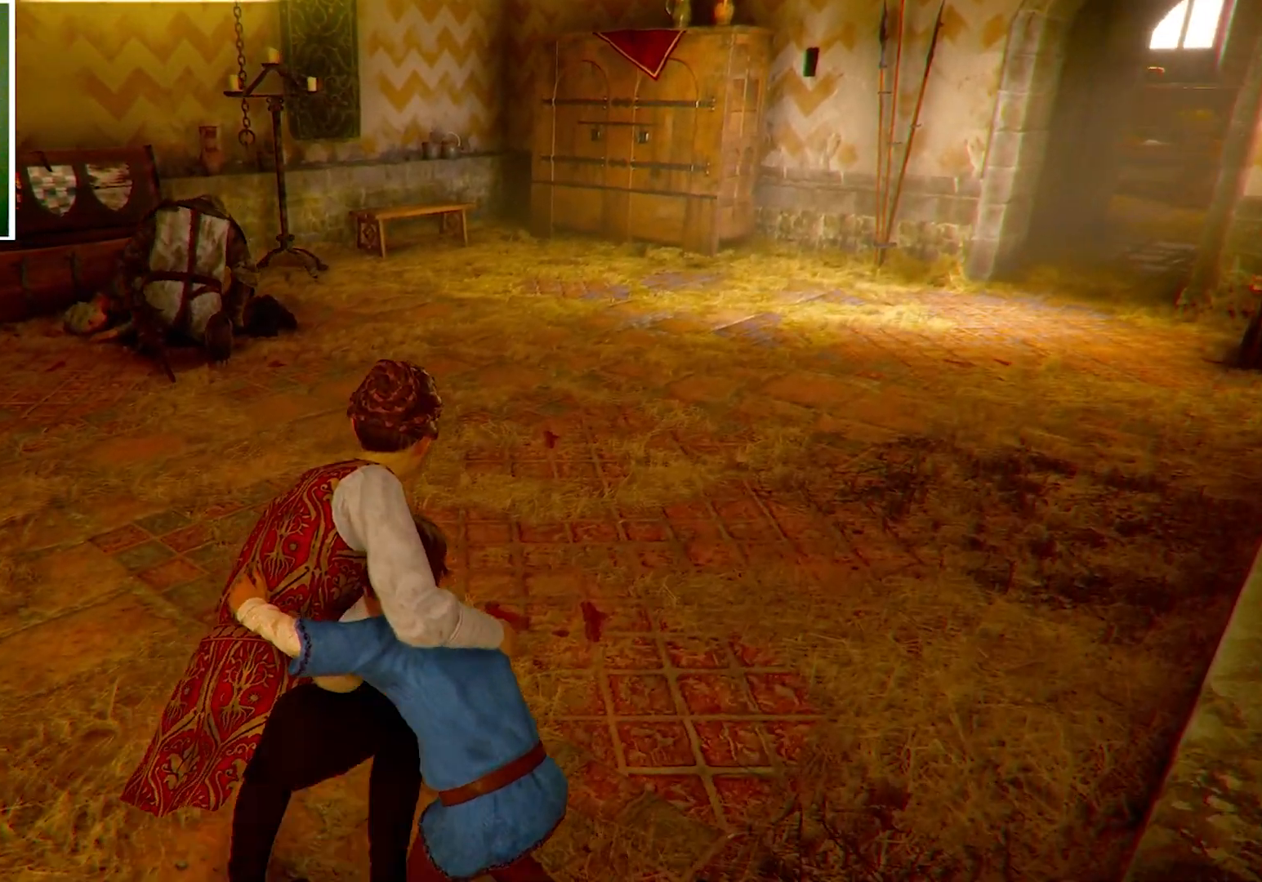
{"keys": ["d", "w"], "mouse": [], "events": []}
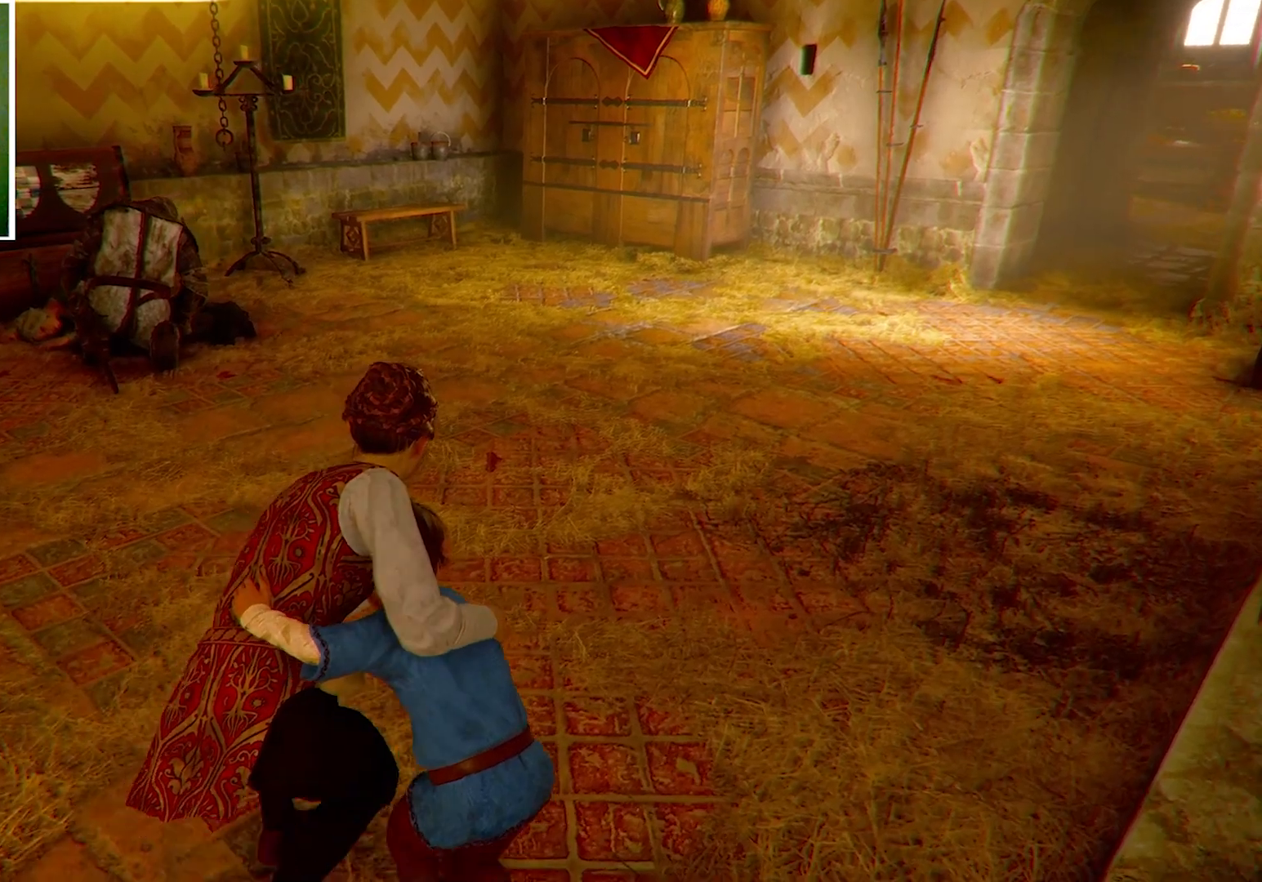
{"keys": ["d", "w"], "mouse": [], "events": []}
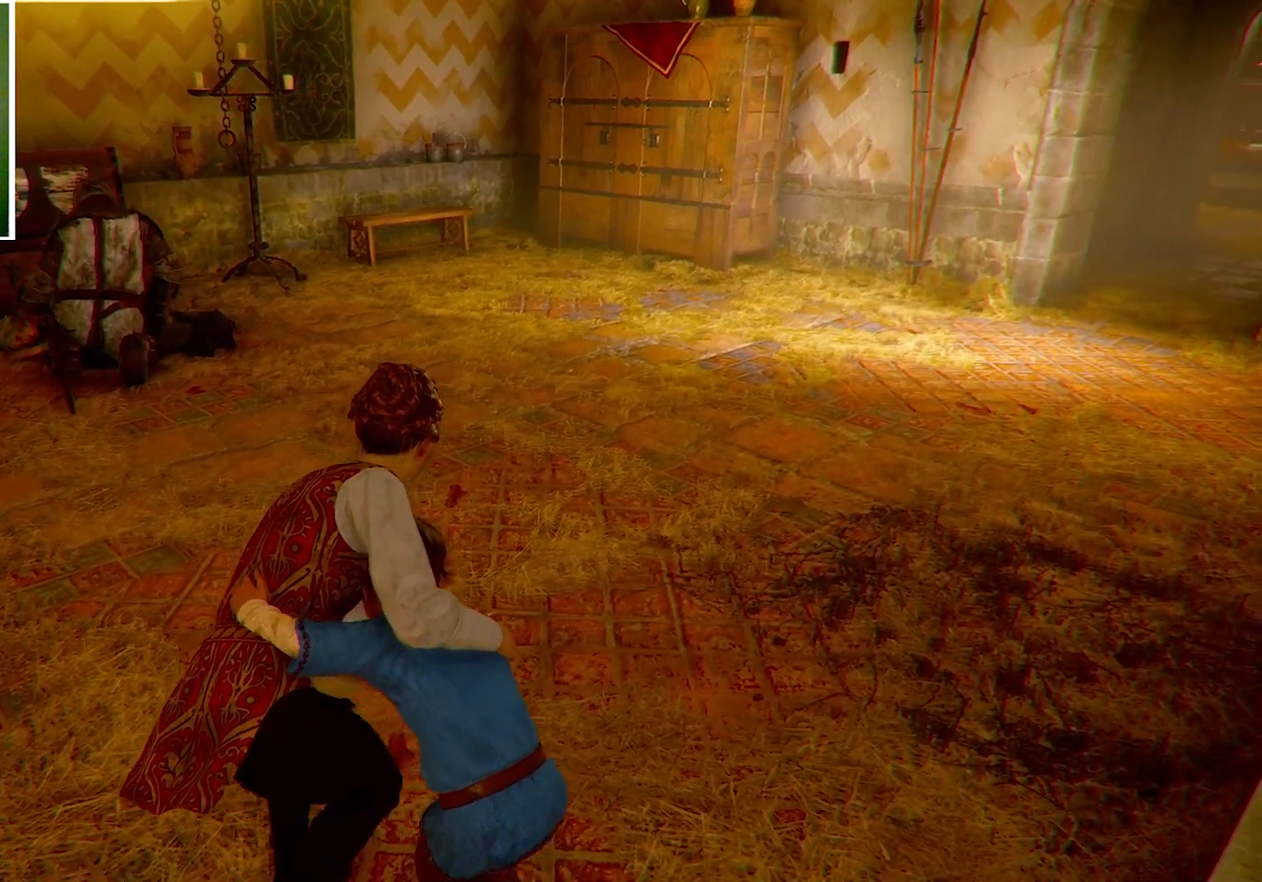
{"keys": ["d", "w"], "mouse": [], "events": []}
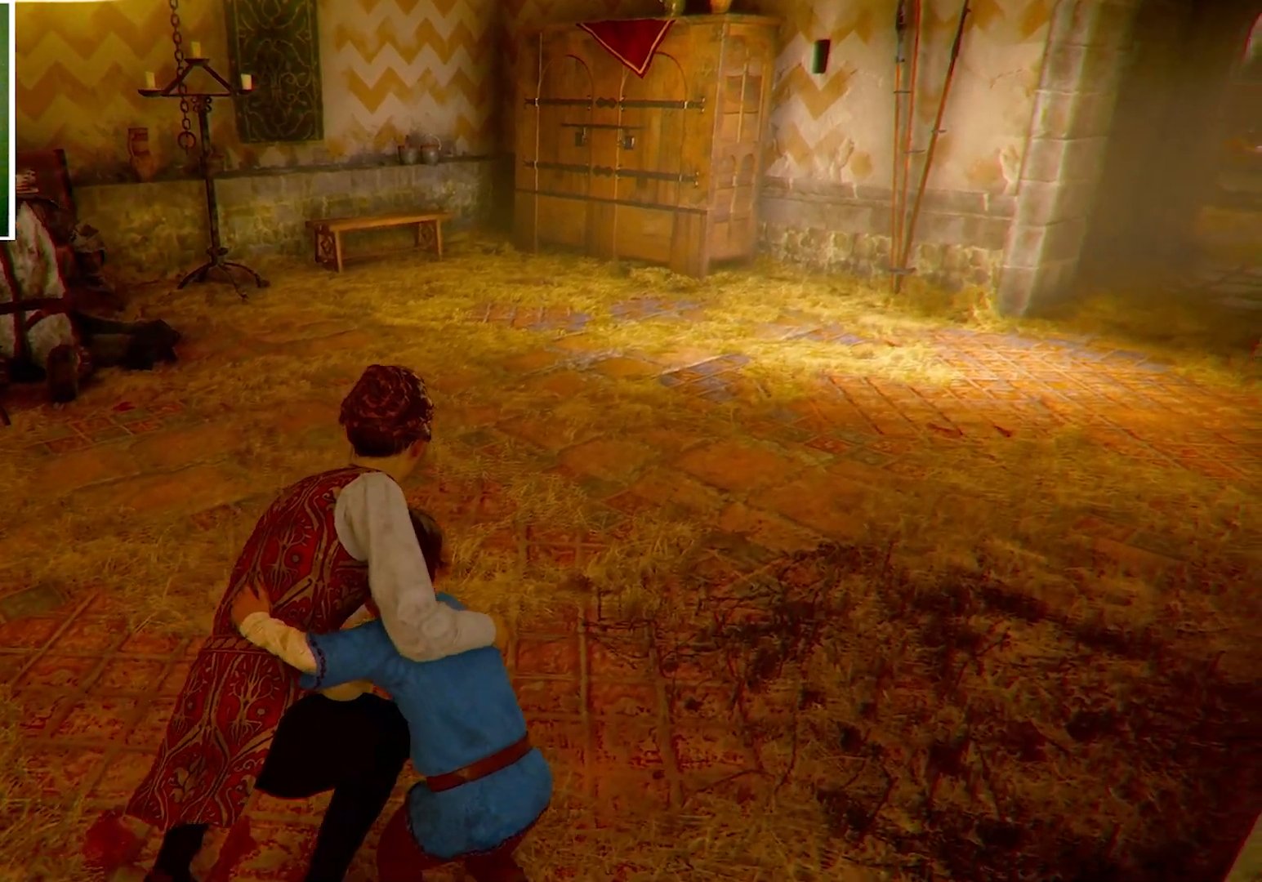
{"keys": ["d", "w"], "mouse": [], "events": []}
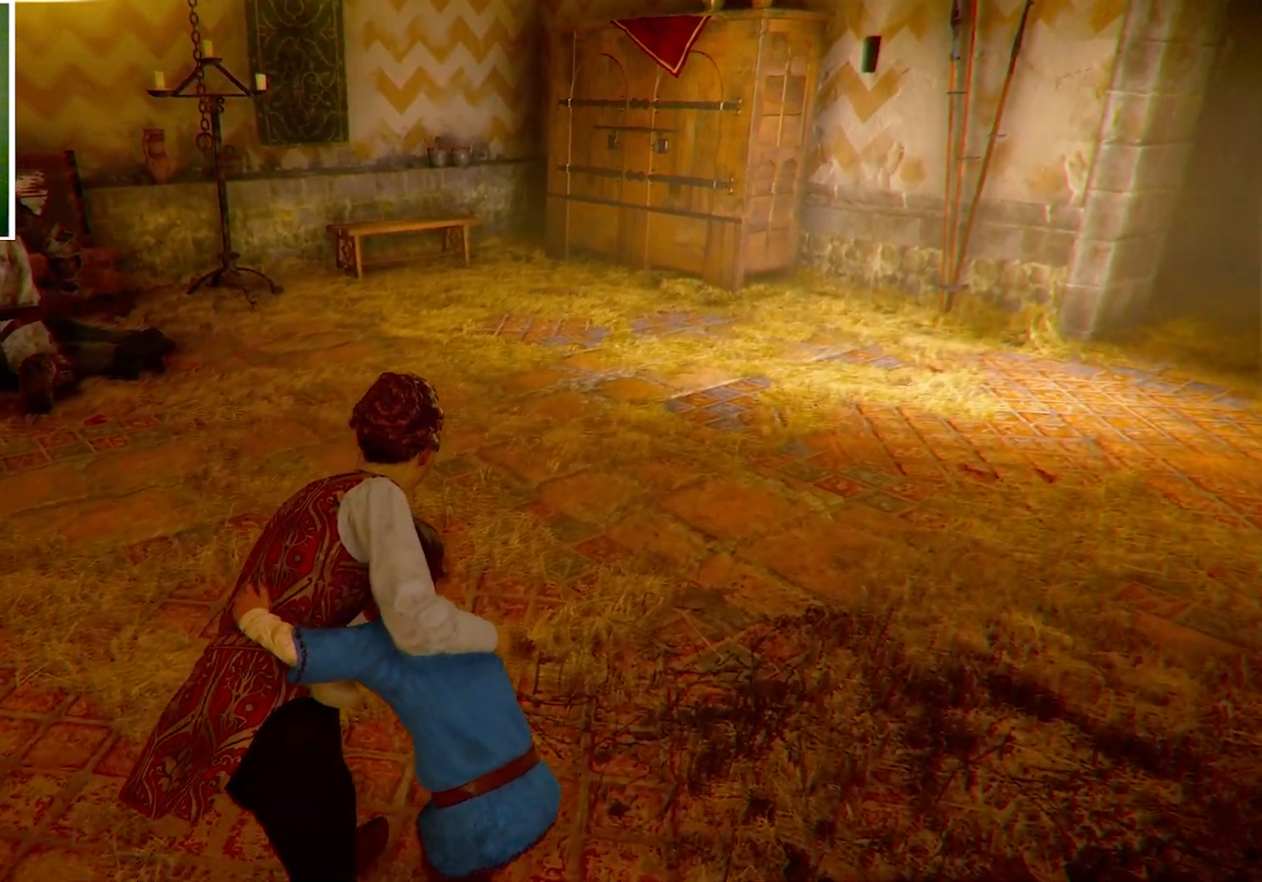
{"keys": ["d", "w"], "mouse": [], "events": []}
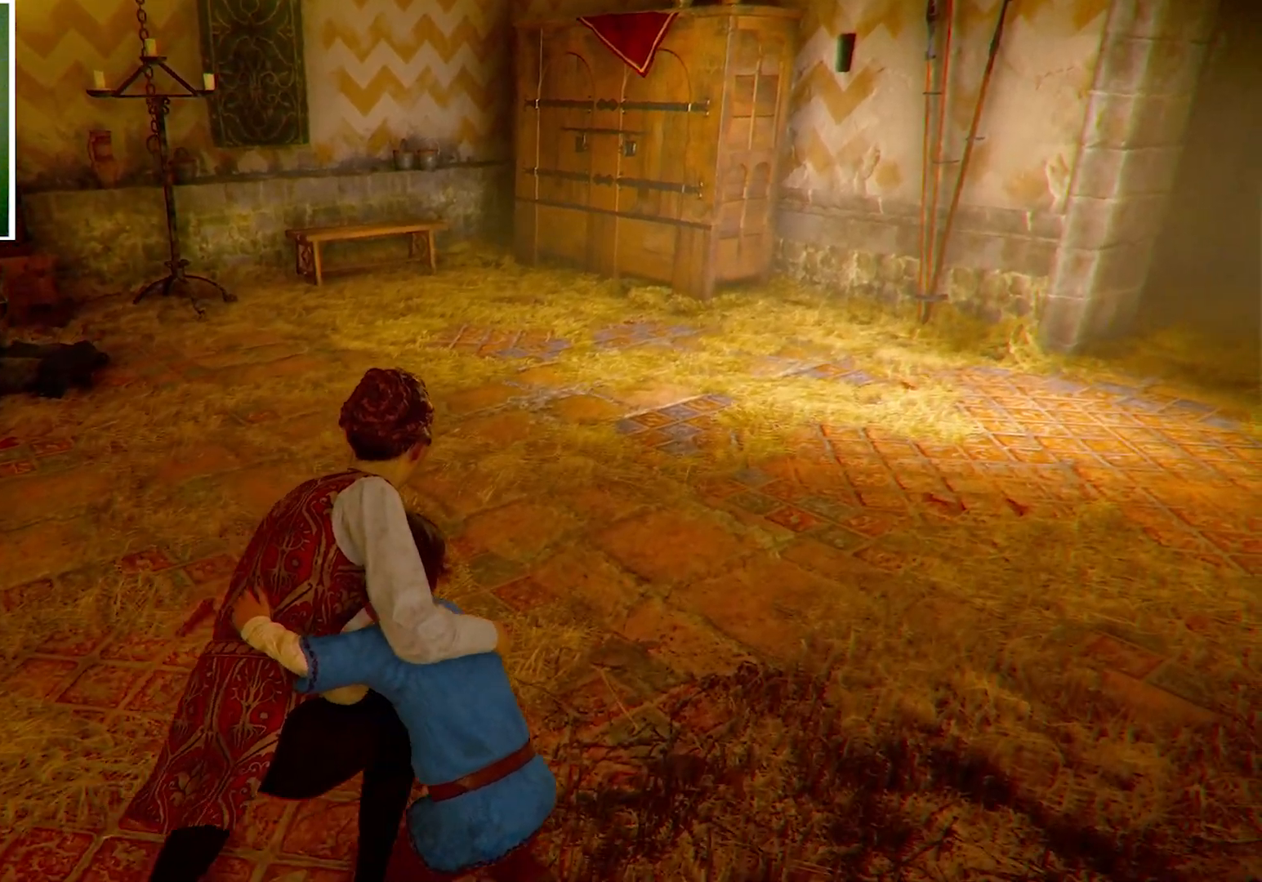
{"keys": ["d", "w"], "mouse": [], "events": []}
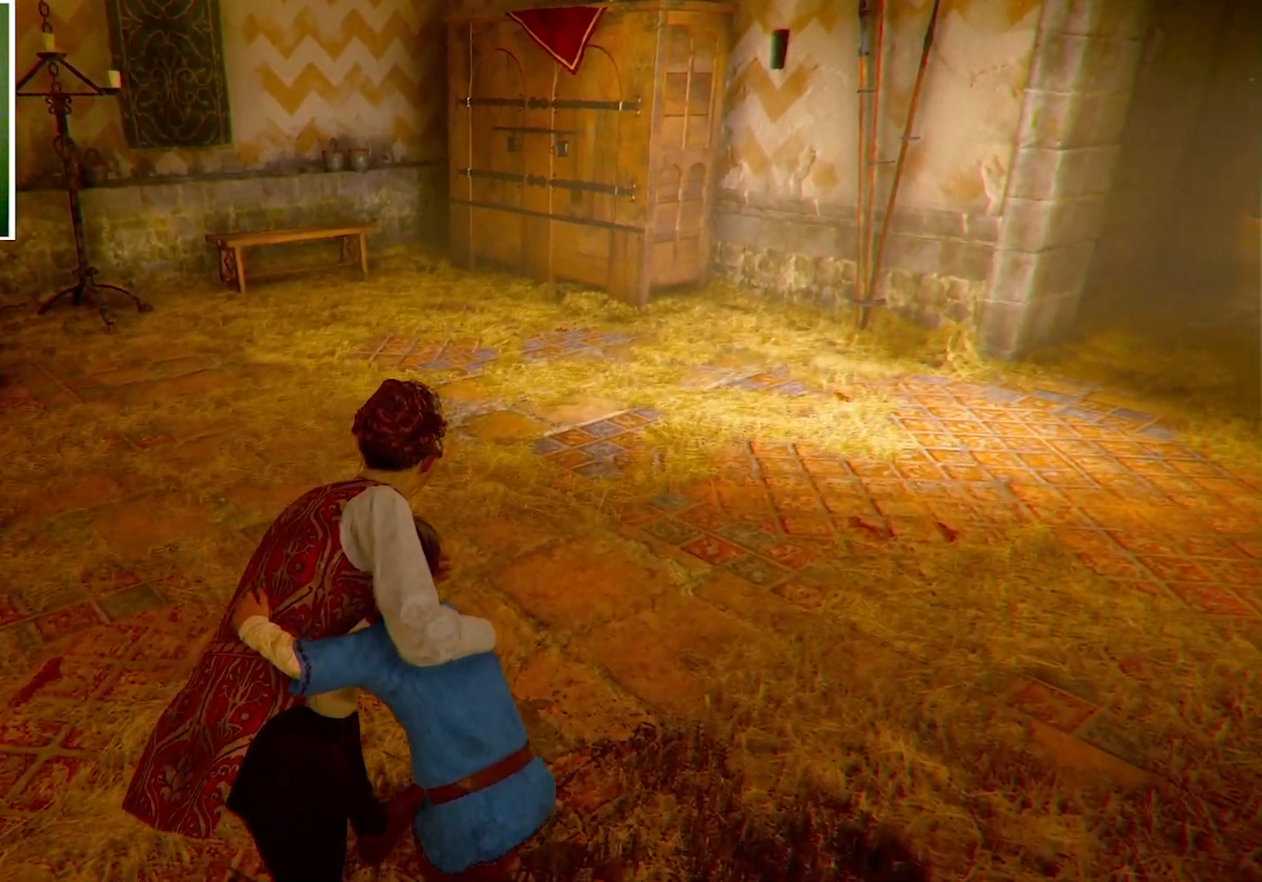
{"keys": ["d", "w"], "mouse": [], "events": []}
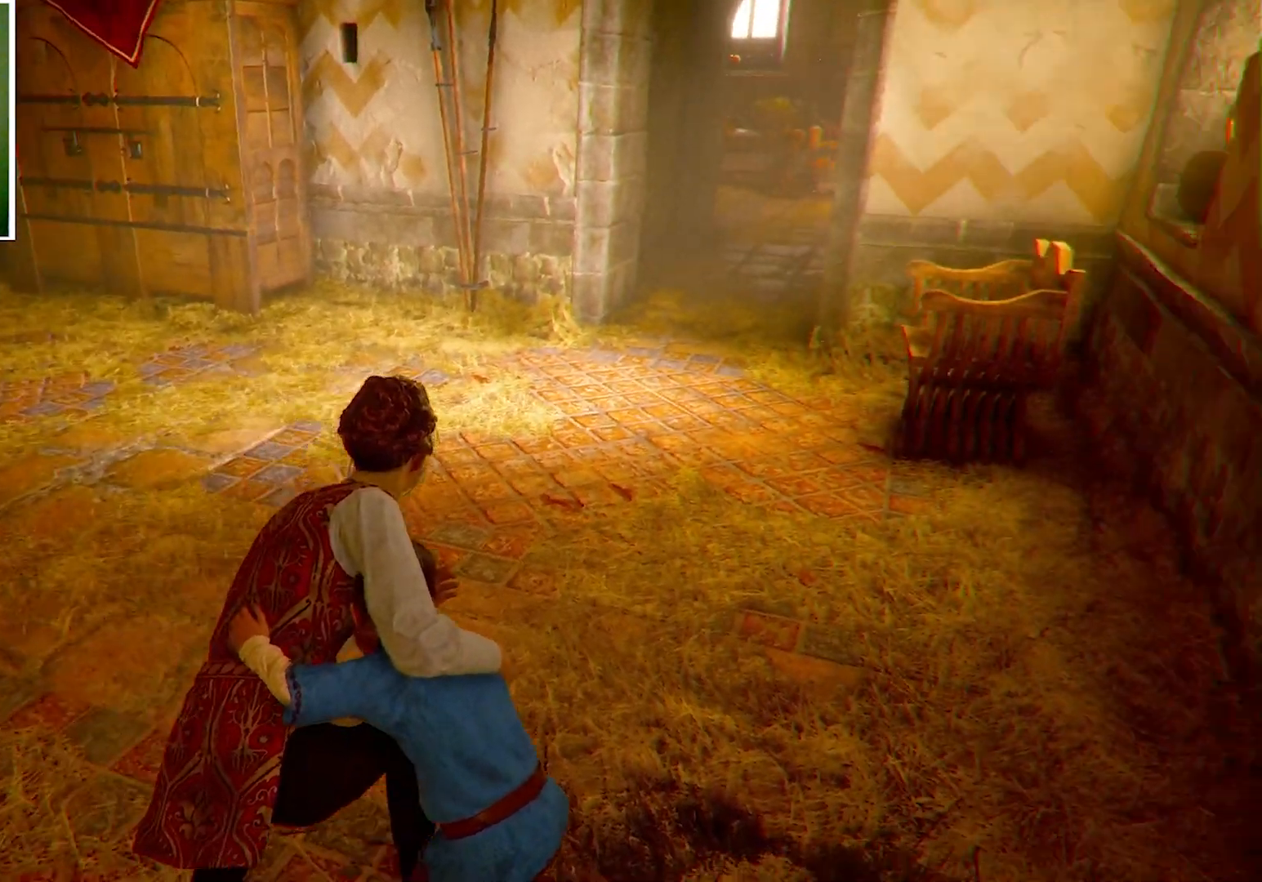
{"keys": ["w"], "mouse": [], "events": [[33, "d", "up"]]}
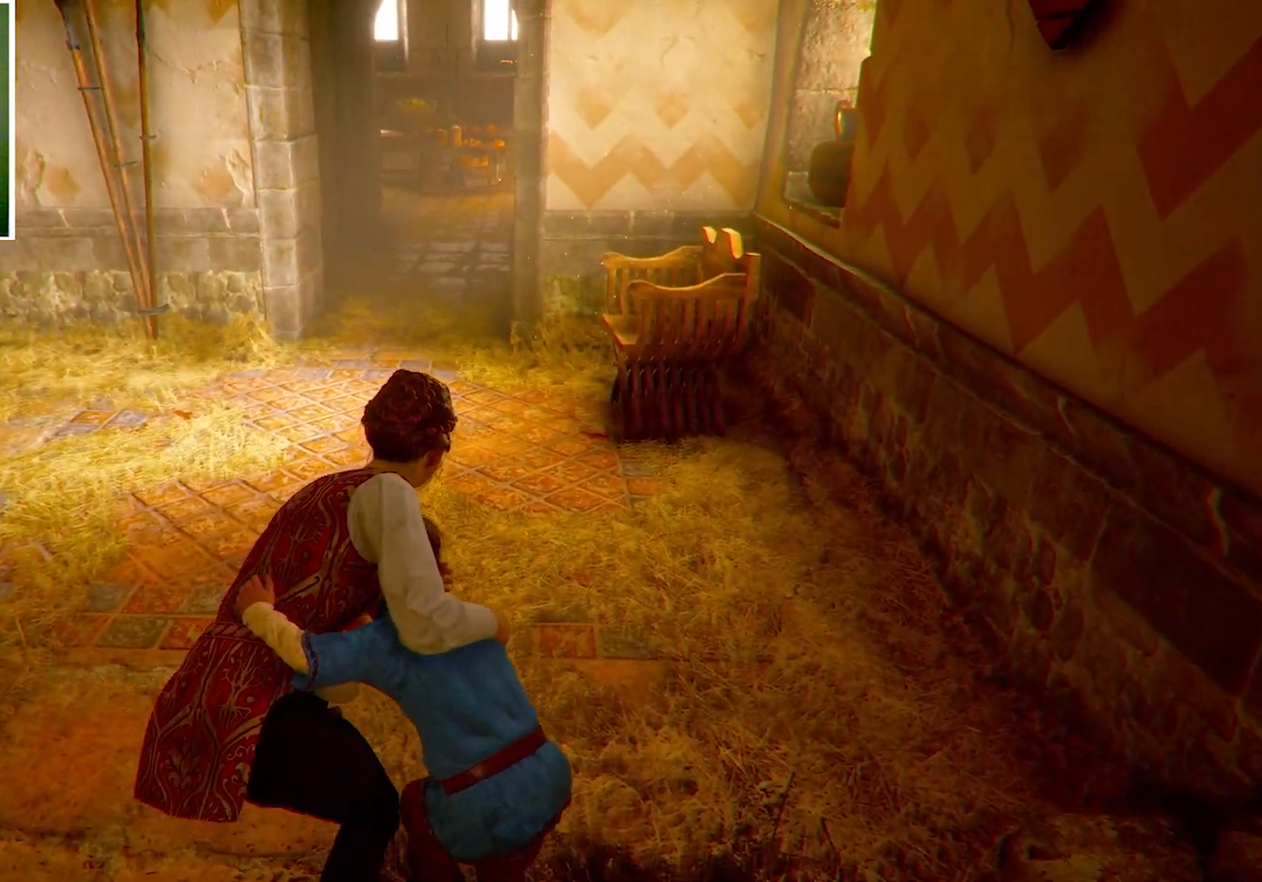
{"keys": ["w"], "mouse": [], "events": []}
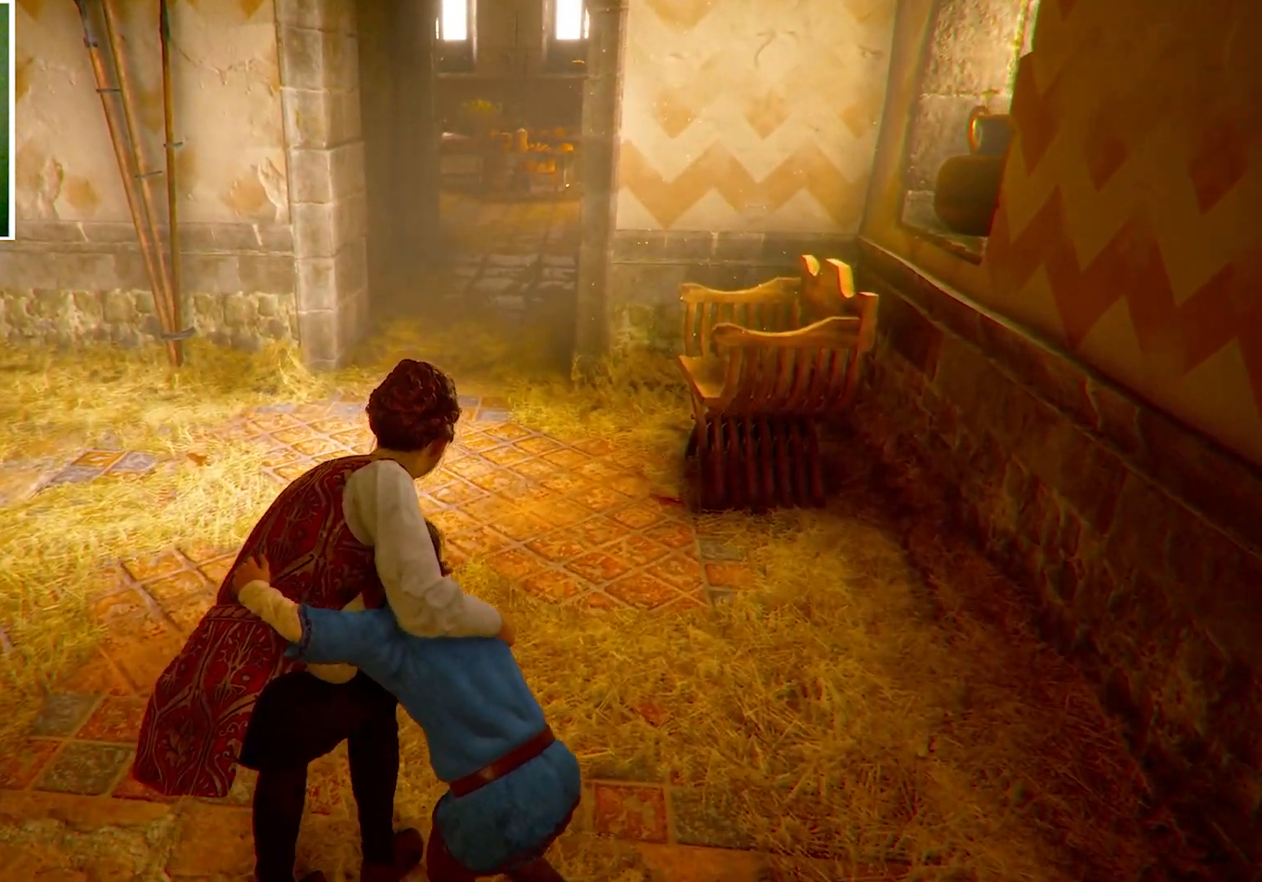
{"keys": ["w"], "mouse": [], "events": []}
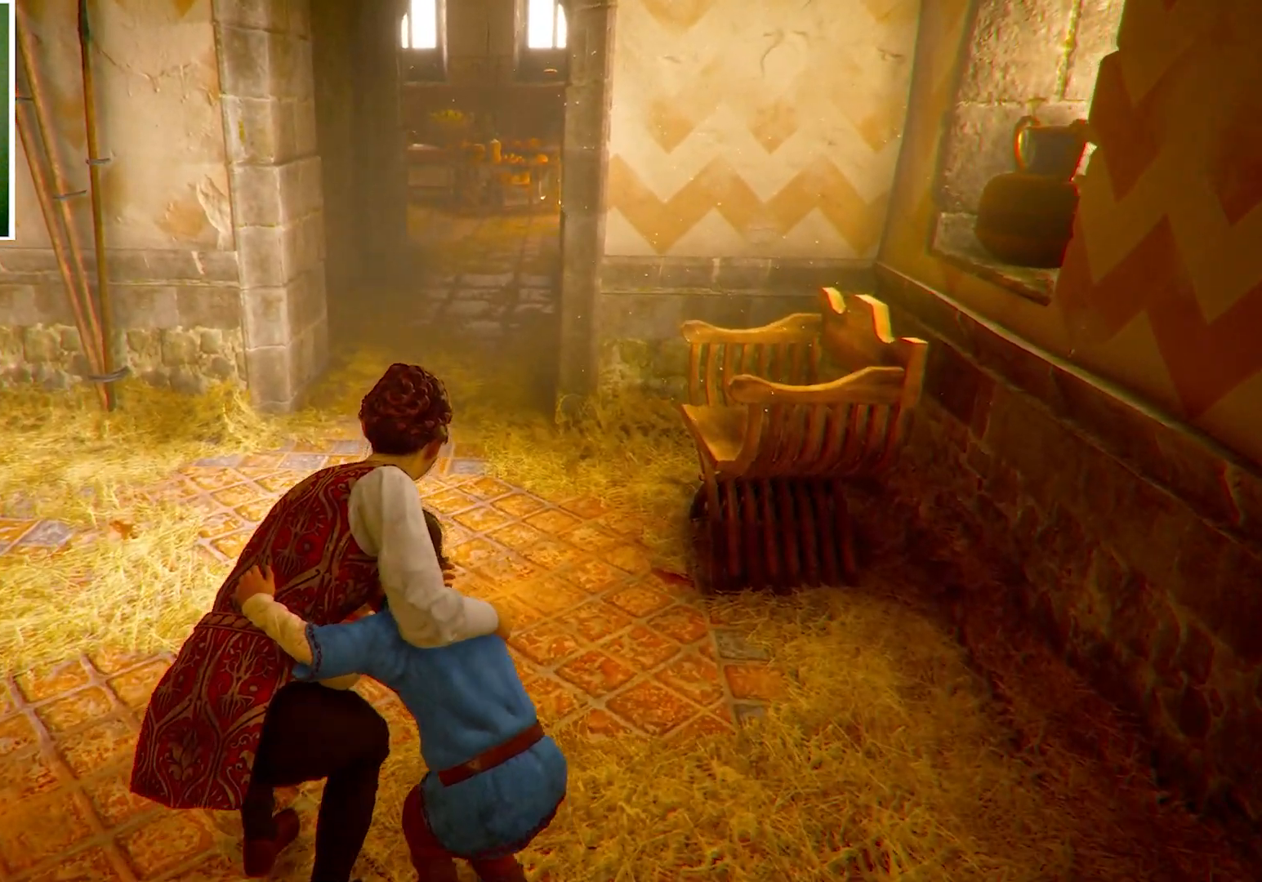
{"keys": ["w"], "mouse": [], "events": [[234, "mouse_left", "down"], [401, "mouse_left", "up"]]}